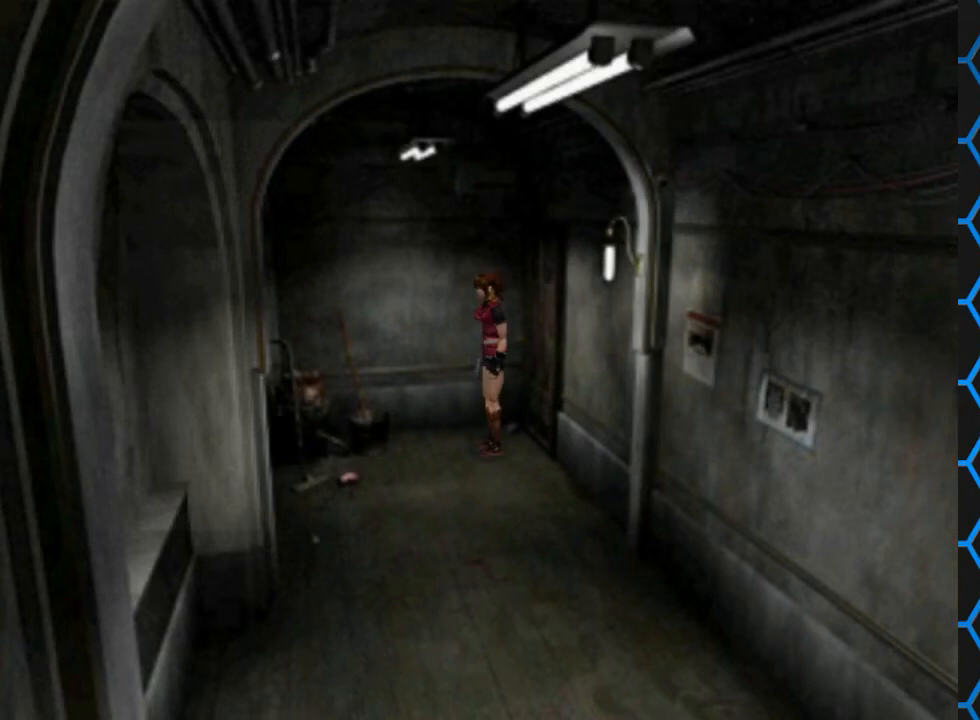
Gameplay with a controller (PlayStation layout); each line is a JSON object with the inputs held at the frame after it. "events" lists button and stick changes between this image and that frame as [ms after this image, input, new state], when the widget could be followed in between. Not read: L3 R3 left_stick right_stick.
{"buttons": ["SQUARE", "DPAD_UP", "DPAD_LEFT"], "events": [[100, "DPAD_UP", "down"], [200, "SQUARE", "down"], [267, "DPAD_LEFT", "down"]]}
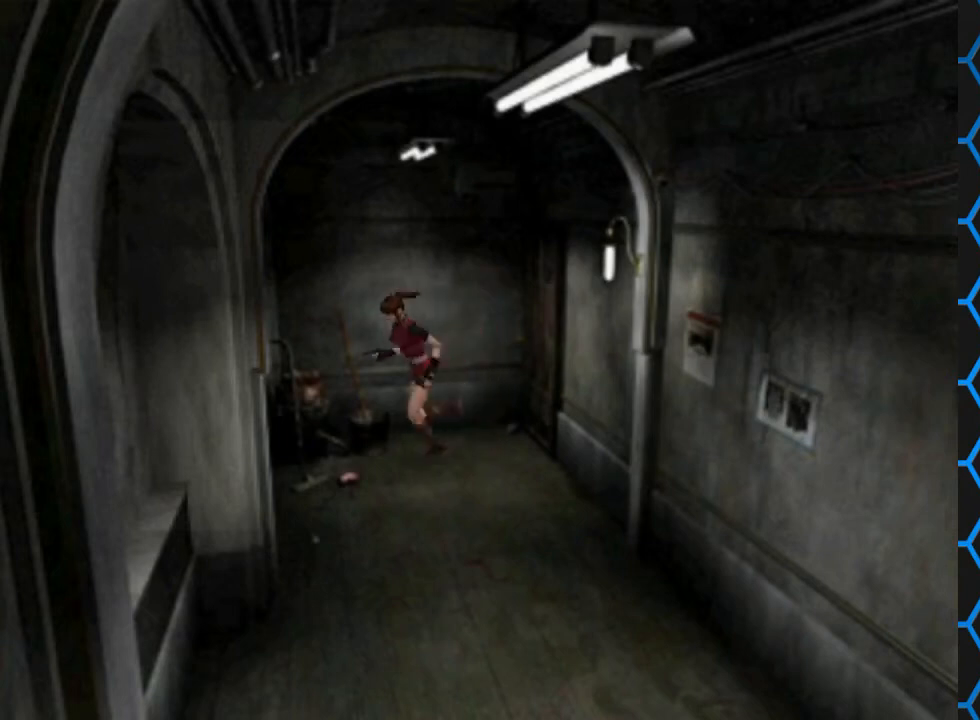
{"buttons": ["SQUARE", "DPAD_UP", "DPAD_LEFT"], "events": [[133, "DPAD_LEFT", "up"], [367, "DPAD_LEFT", "down"]]}
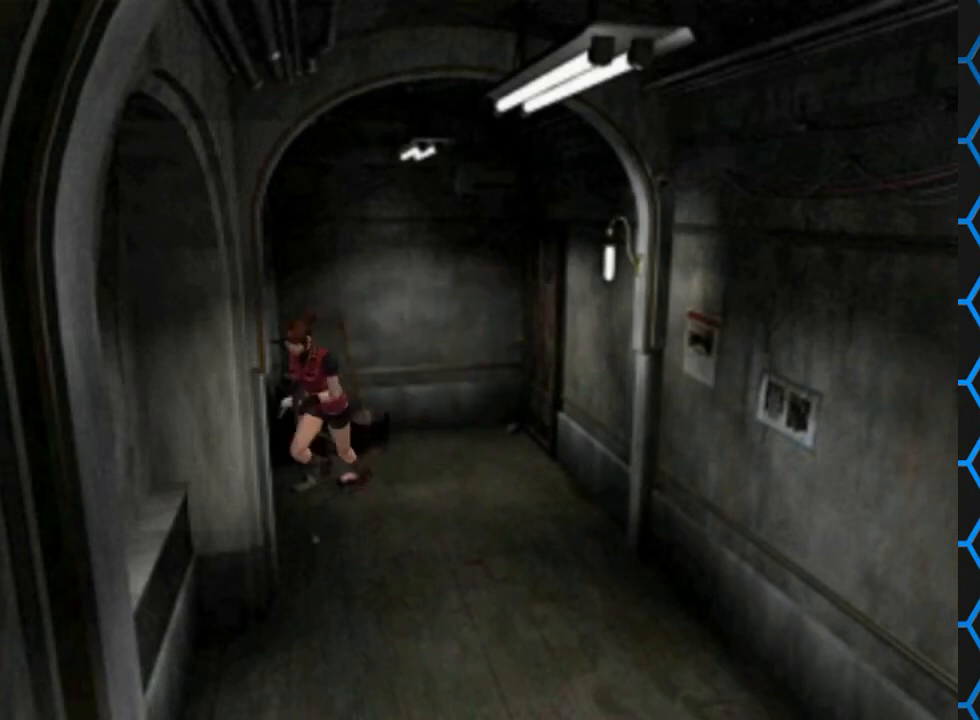
{"buttons": ["DPAD_UP"], "events": [[100, "DPAD_LEFT", "up"], [167, "SQUARE", "up"], [367, "DPAD_LEFT", "down"], [500, "DPAD_LEFT", "up"]]}
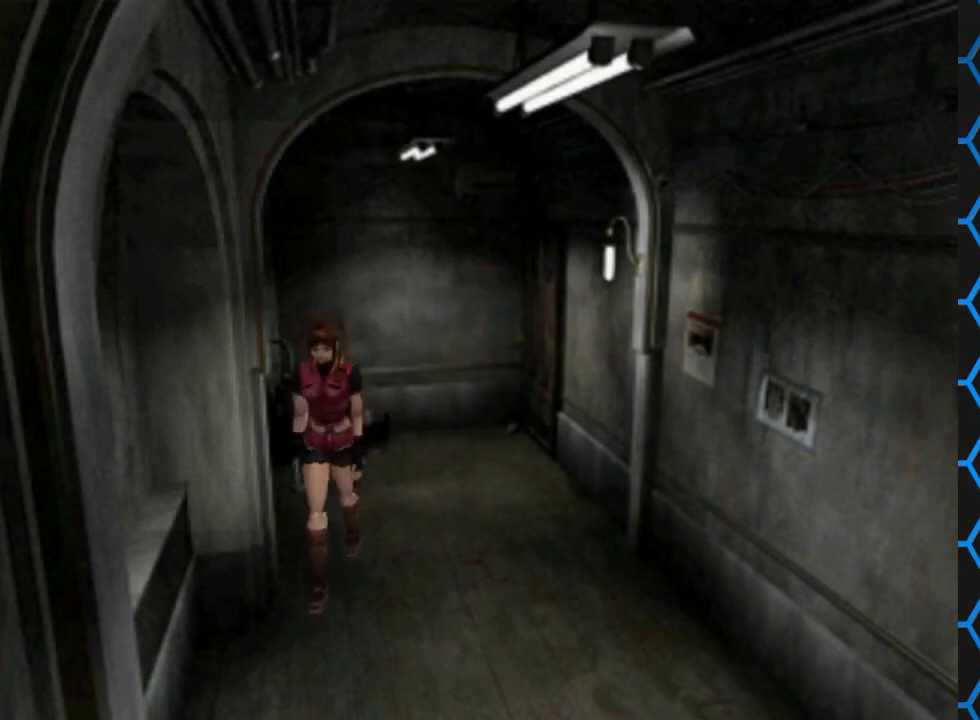
{"buttons": ["SQUARE", "DPAD_UP"], "events": [[33, "SQUARE", "down"]]}
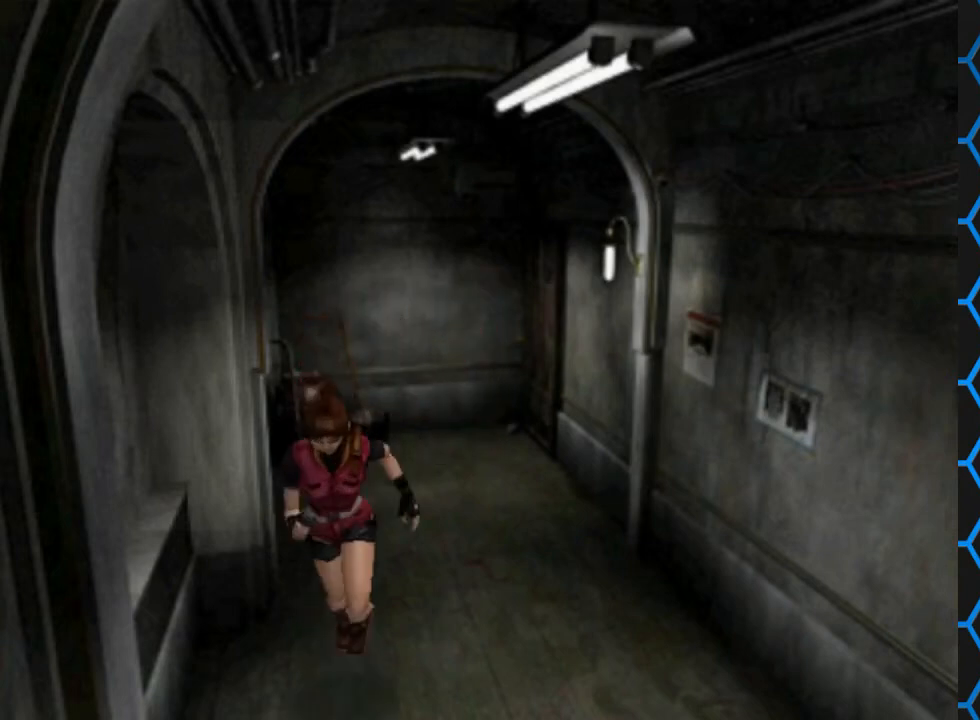
{"buttons": [], "events": [[300, "DPAD_UP", "up"], [300, "SQUARE", "up"]]}
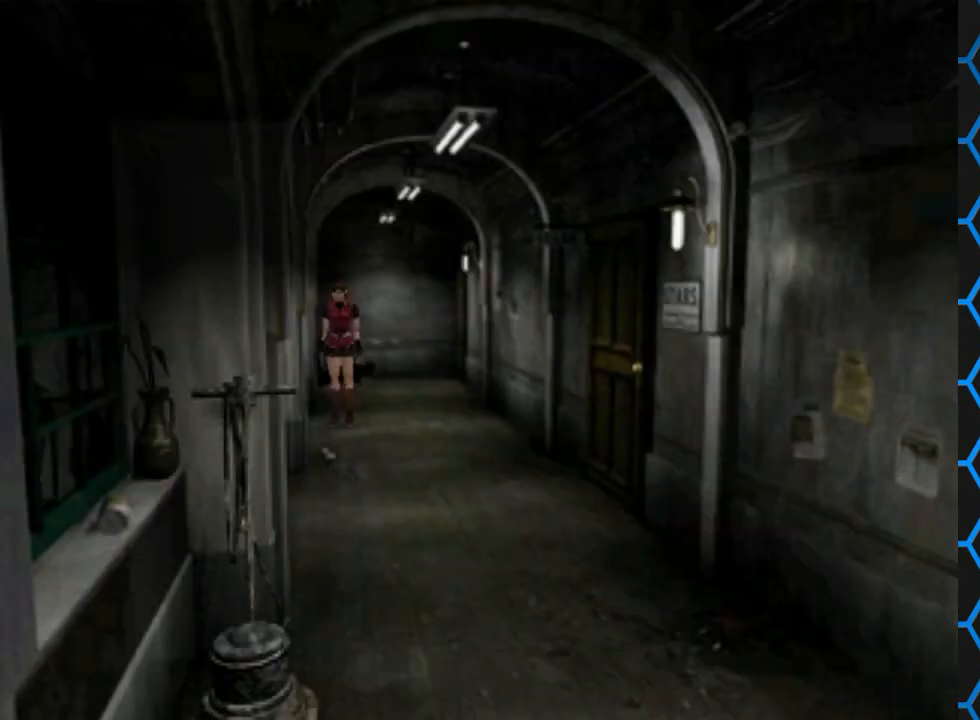
{"buttons": ["SQUARE", "DPAD_UP"], "events": [[300, "DPAD_LEFT", "down"], [300, "DPAD_UP", "down"], [433, "SQUARE", "down"], [467, "DPAD_LEFT", "up"]]}
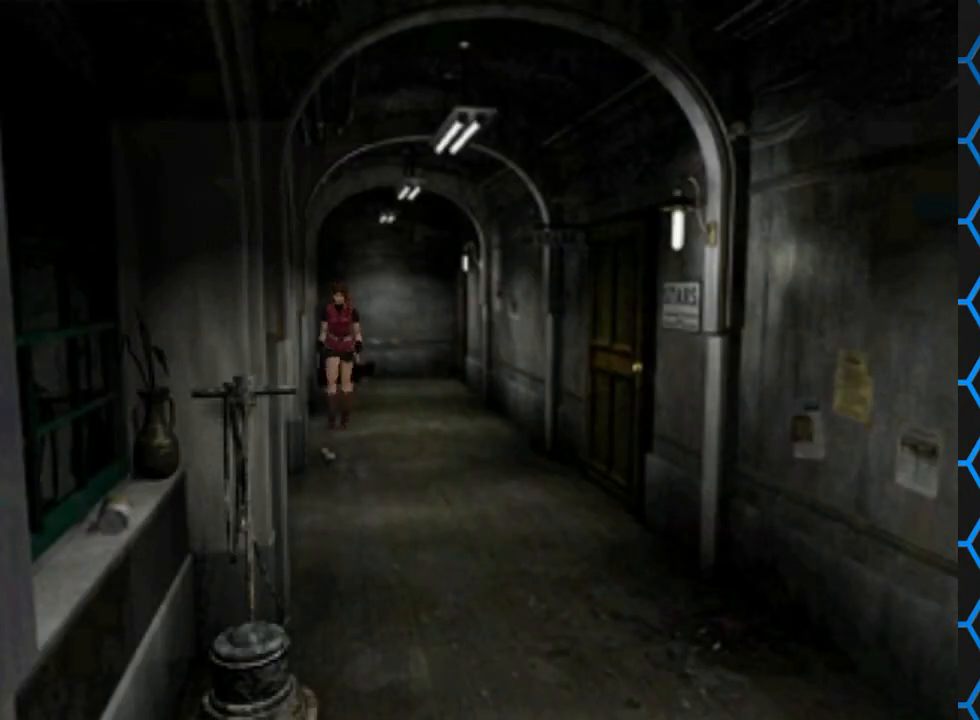
{"buttons": ["SQUARE", "DPAD_UP"], "events": []}
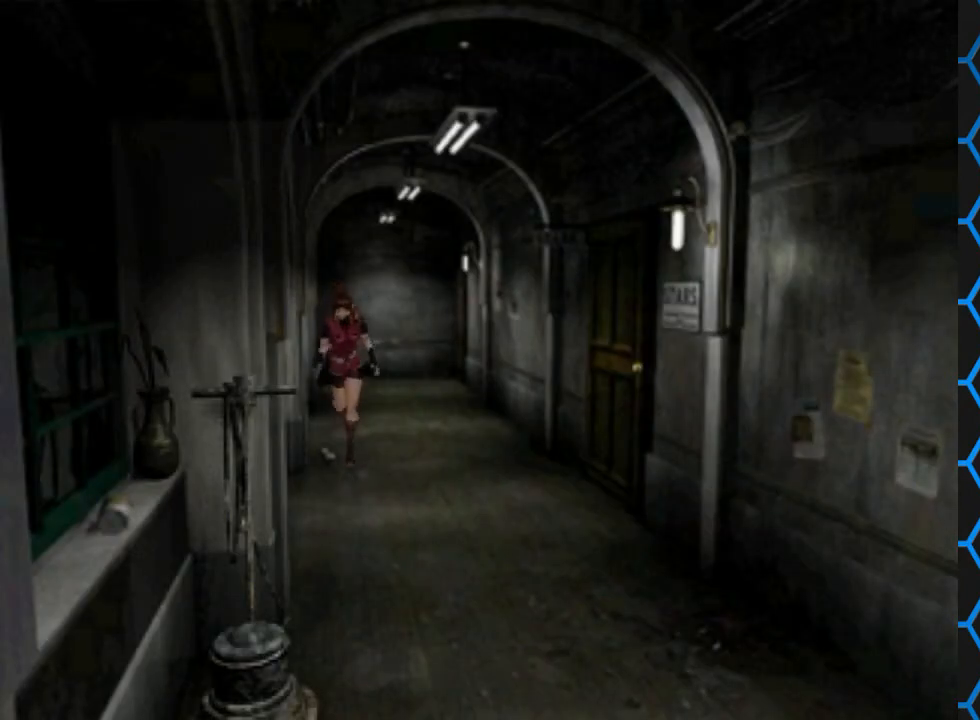
{"buttons": ["SQUARE", "DPAD_UP"], "events": []}
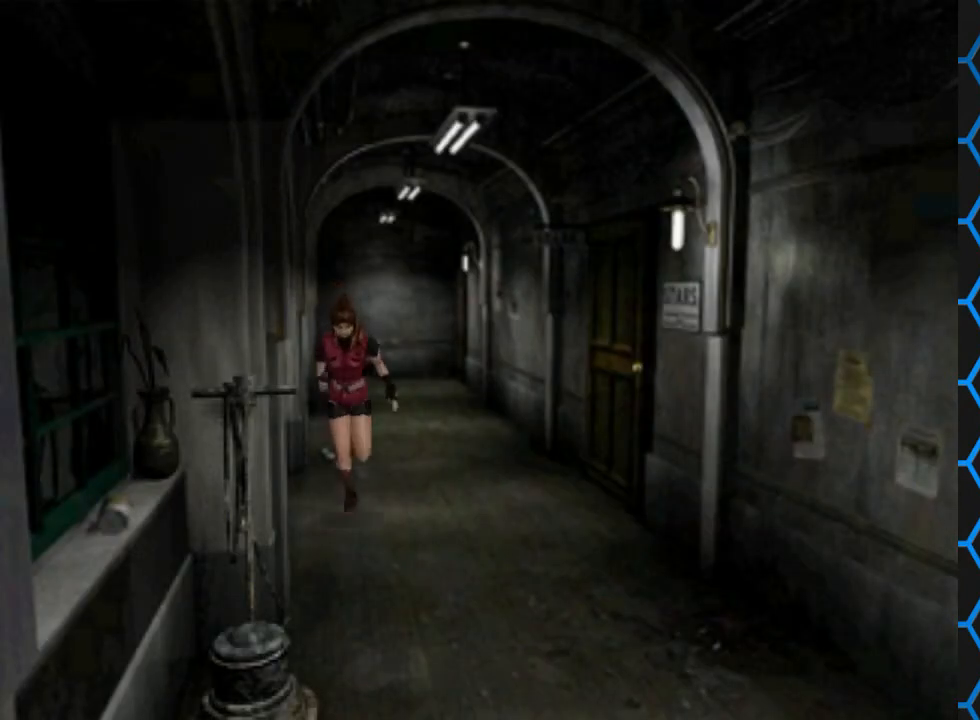
{"buttons": ["SQUARE", "DPAD_UP"], "events": []}
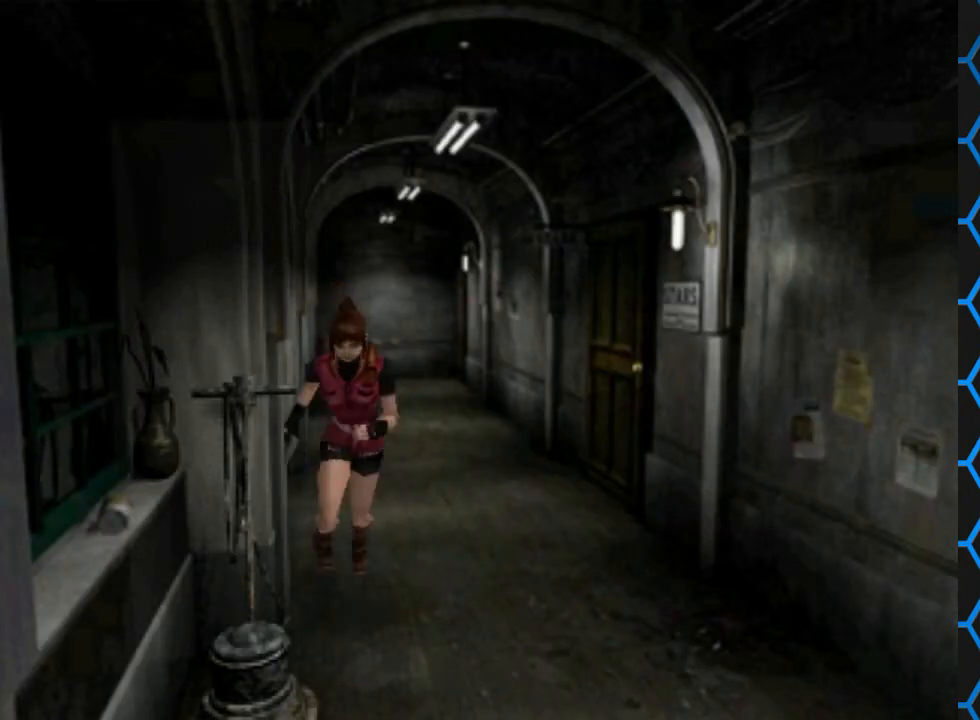
{"buttons": ["SQUARE", "DPAD_UP", "DPAD_LEFT"], "events": [[500, "DPAD_LEFT", "down"]]}
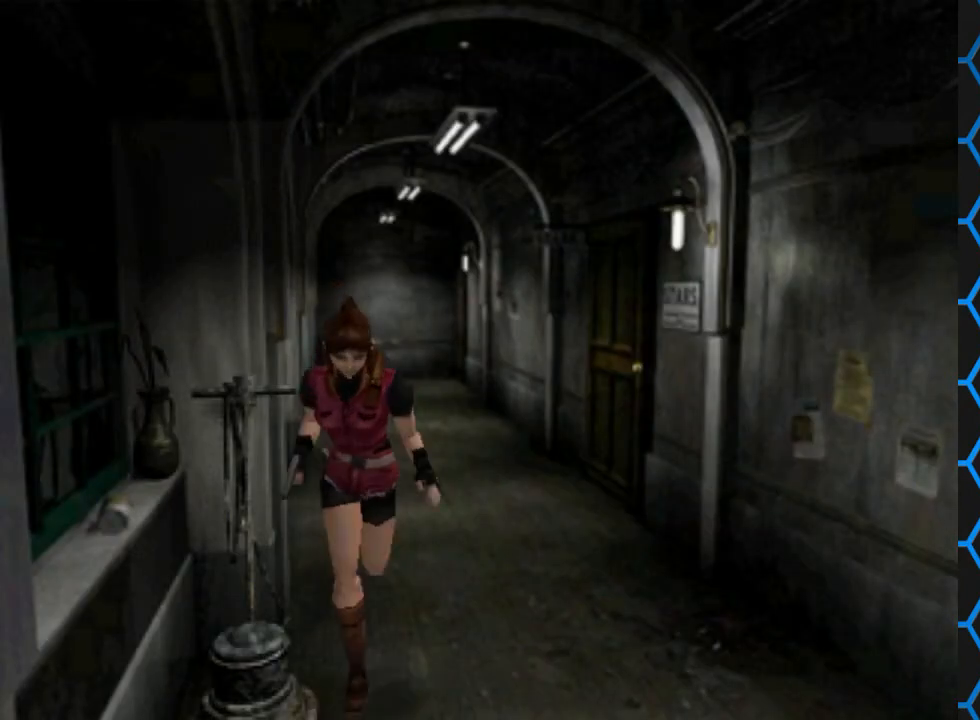
{"buttons": ["SQUARE", "DPAD_UP"], "events": [[167, "DPAD_LEFT", "up"]]}
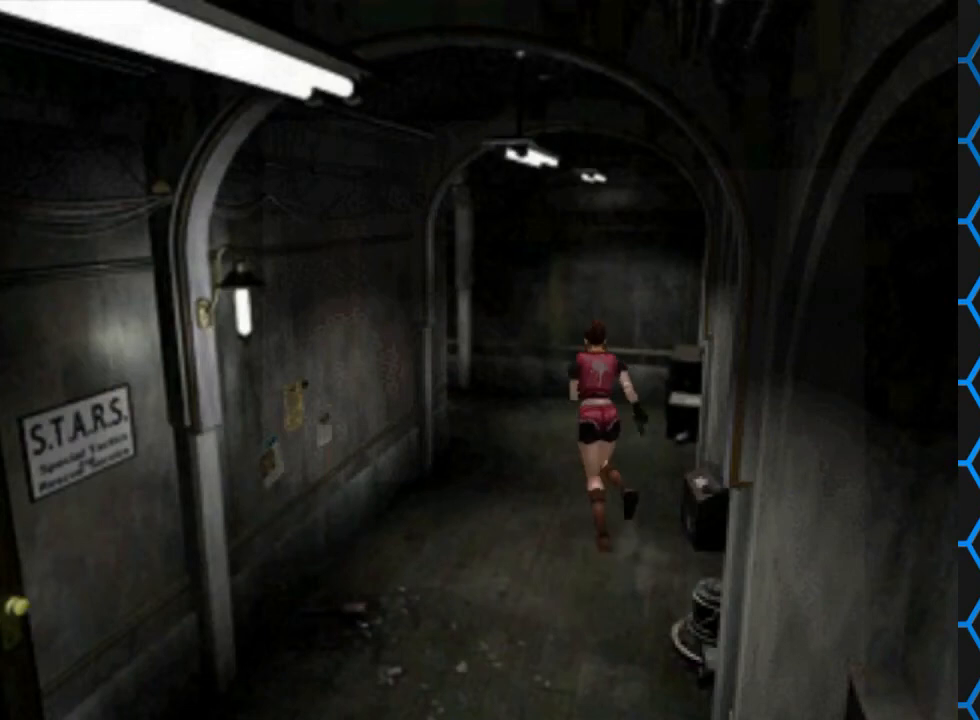
{"buttons": ["SQUARE", "DPAD_UP"], "events": []}
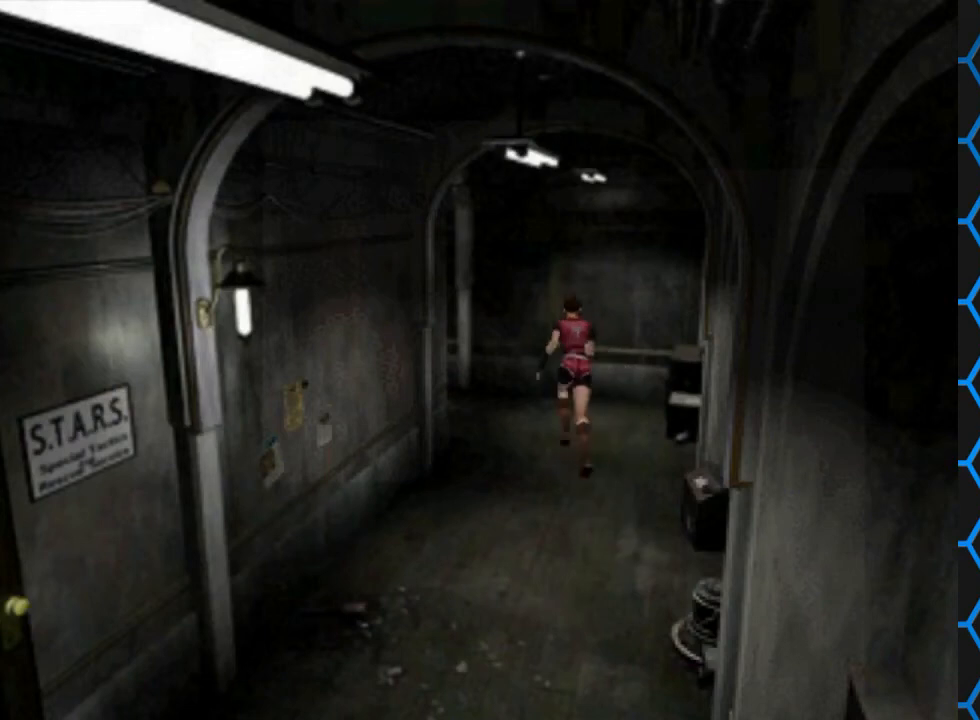
{"buttons": ["SQUARE", "DPAD_UP"], "events": [[133, "DPAD_LEFT", "down"], [300, "DPAD_LEFT", "up"]]}
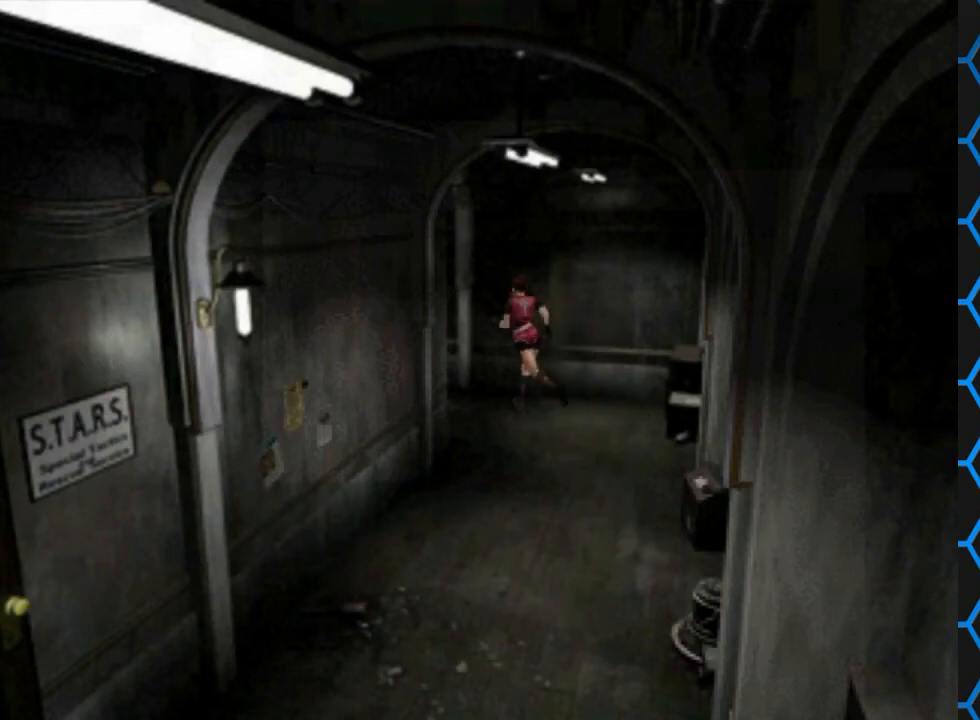
{"buttons": ["SQUARE", "DPAD_UP"], "events": []}
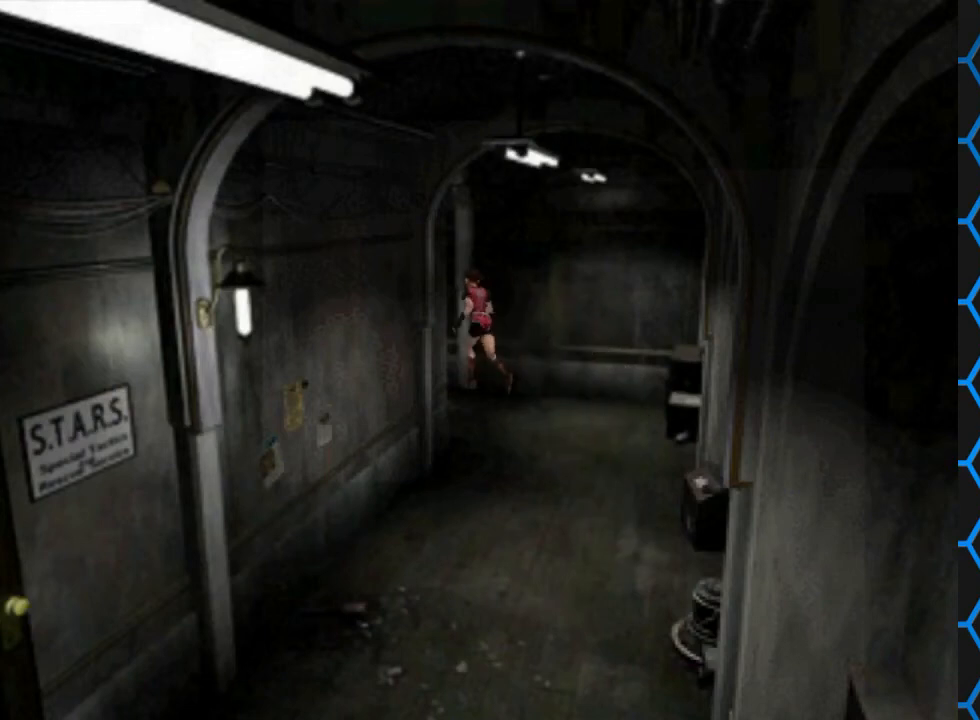
{"buttons": ["SQUARE", "DPAD_UP", "DPAD_LEFT"], "events": [[167, "DPAD_LEFT", "down"]]}
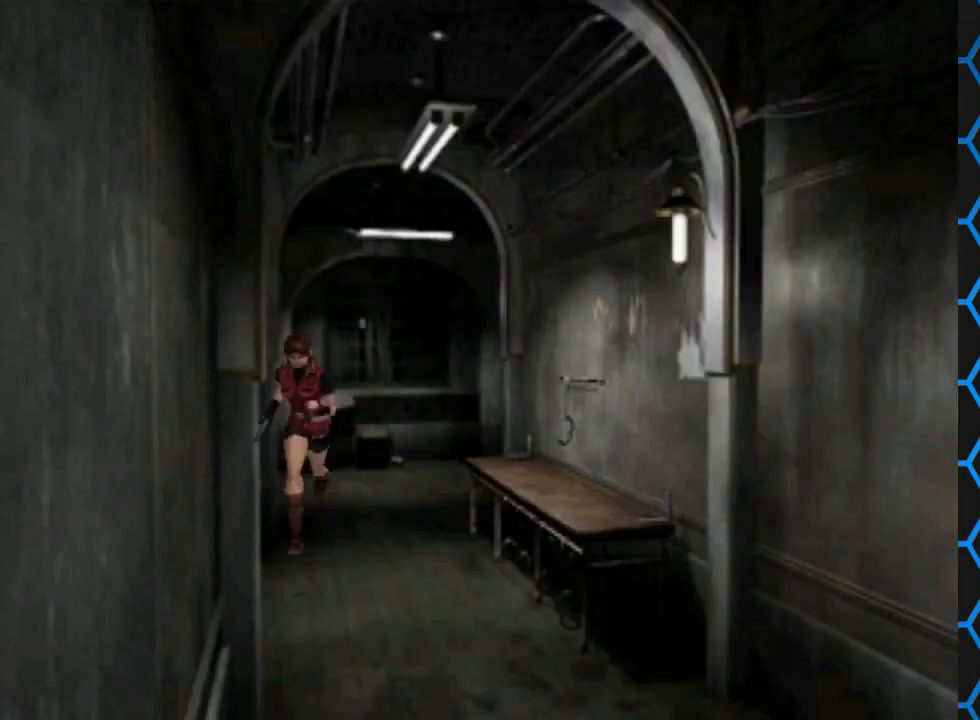
{"buttons": [], "events": [[67, "DPAD_LEFT", "up"], [167, "DPAD_UP", "up"], [333, "SQUARE", "up"]]}
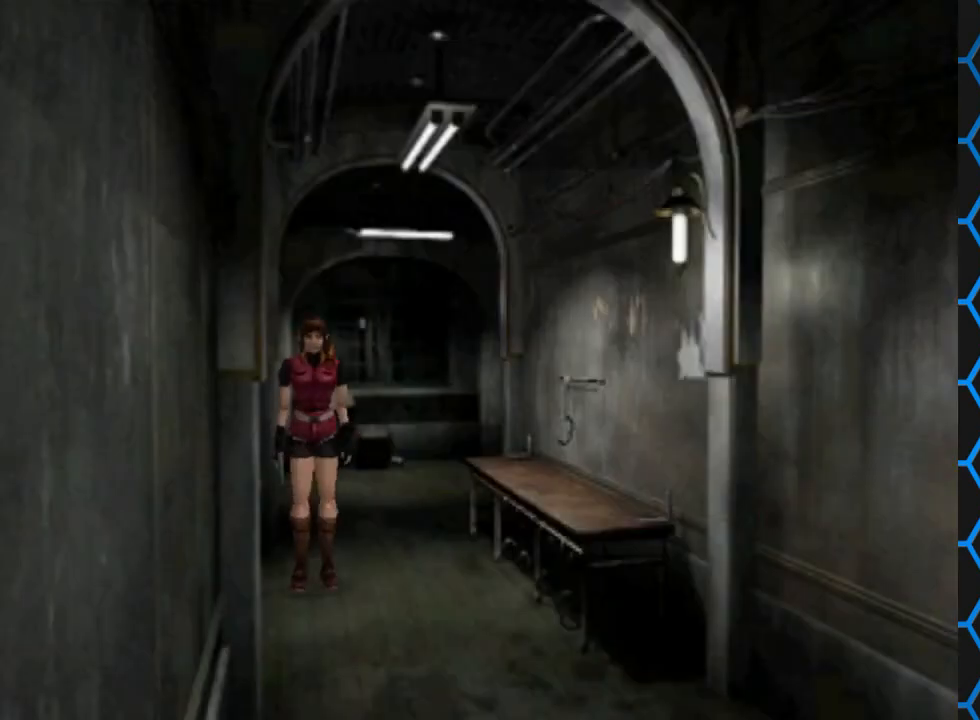
{"buttons": ["SQUARE", "DPAD_UP"], "events": [[33, "DPAD_LEFT", "down"], [100, "DPAD_UP", "down"], [167, "SQUARE", "down"], [200, "DPAD_LEFT", "up"]]}